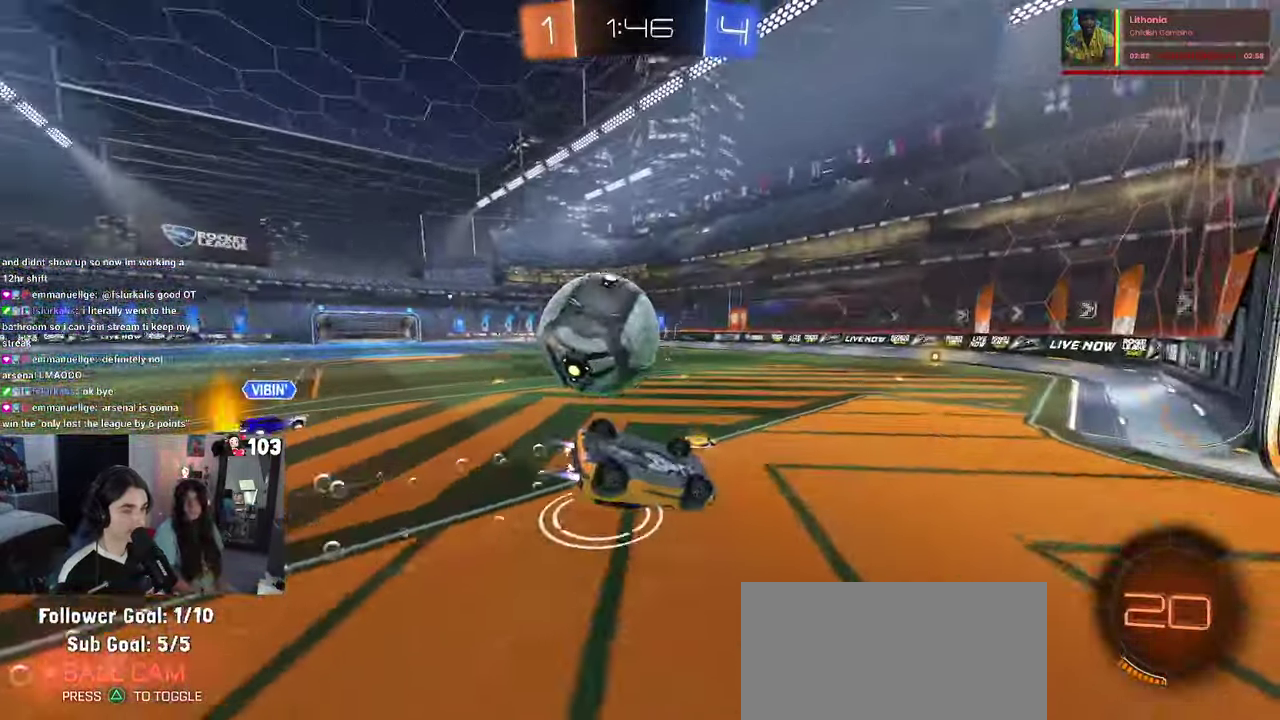
Gameplay with a controller (PlayStation layout); each line is a JSON object with the inputs held at the frame after it. "events" lists button and stick changes between this image and that frame as [ms after this image, input, new state], when the widget could be followed in between. This document gives stick clicks only as held states, not as events. Not read: L1.
{"buttons": ["R2"], "left_stick": "center", "right_stick": "center", "events": [[50, "left_stick", "down-left"], [200, "left_stick", "up"], [250, "left_stick", "up-left"], [300, "R1", "up"], [434, "SQUARE", "up"], [434, "left_stick", "center"]]}
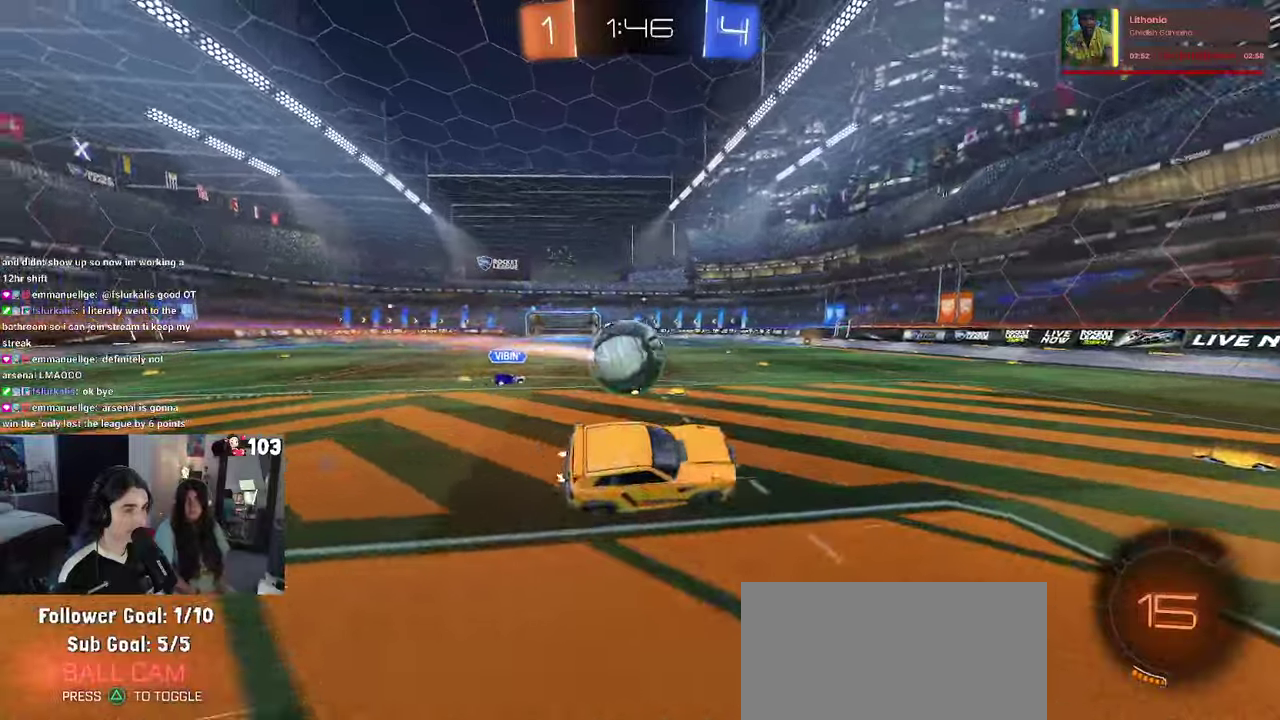
{"buttons": ["TRIANGLE", "R2"], "left_stick": "center", "right_stick": "center", "events": [[50, "TRIANGLE", "down"], [167, "TRIANGLE", "up"], [217, "R1", "down"], [417, "R1", "up"], [417, "TRIANGLE", "down"]]}
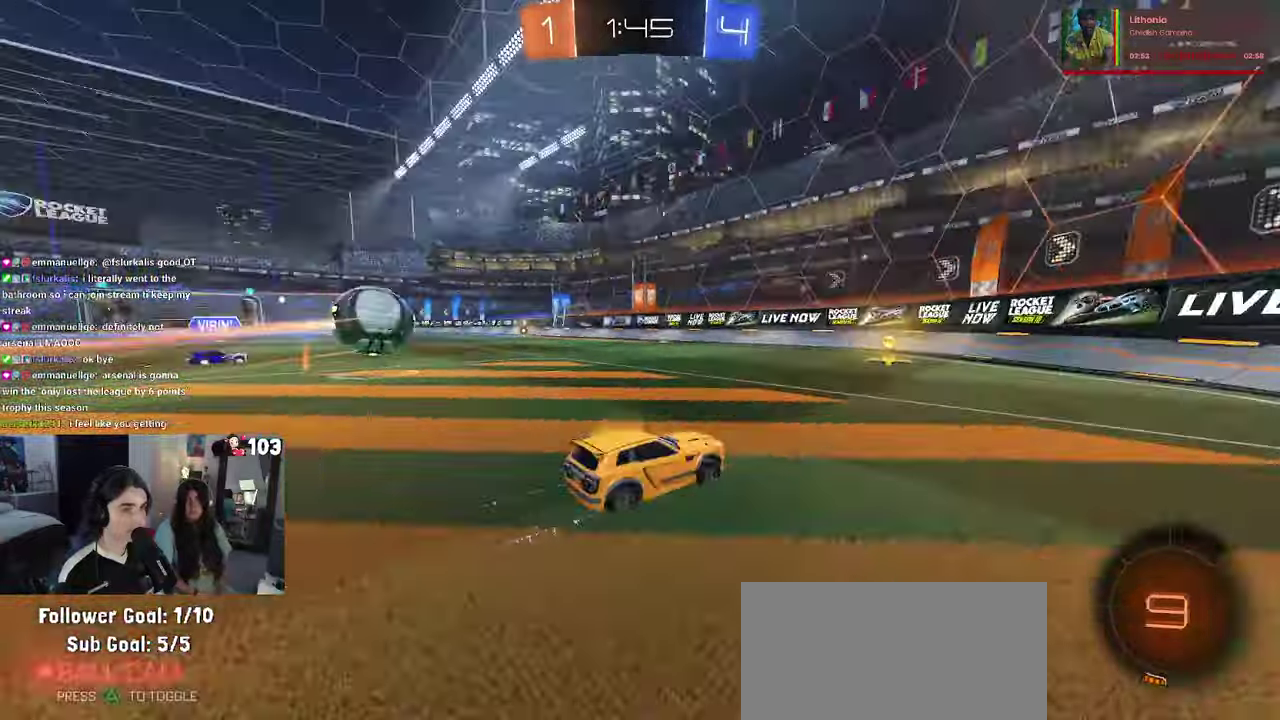
{"buttons": ["R2"], "left_stick": "left", "right_stick": "center", "events": [[50, "TRIANGLE", "up"], [217, "left_stick", "left"]]}
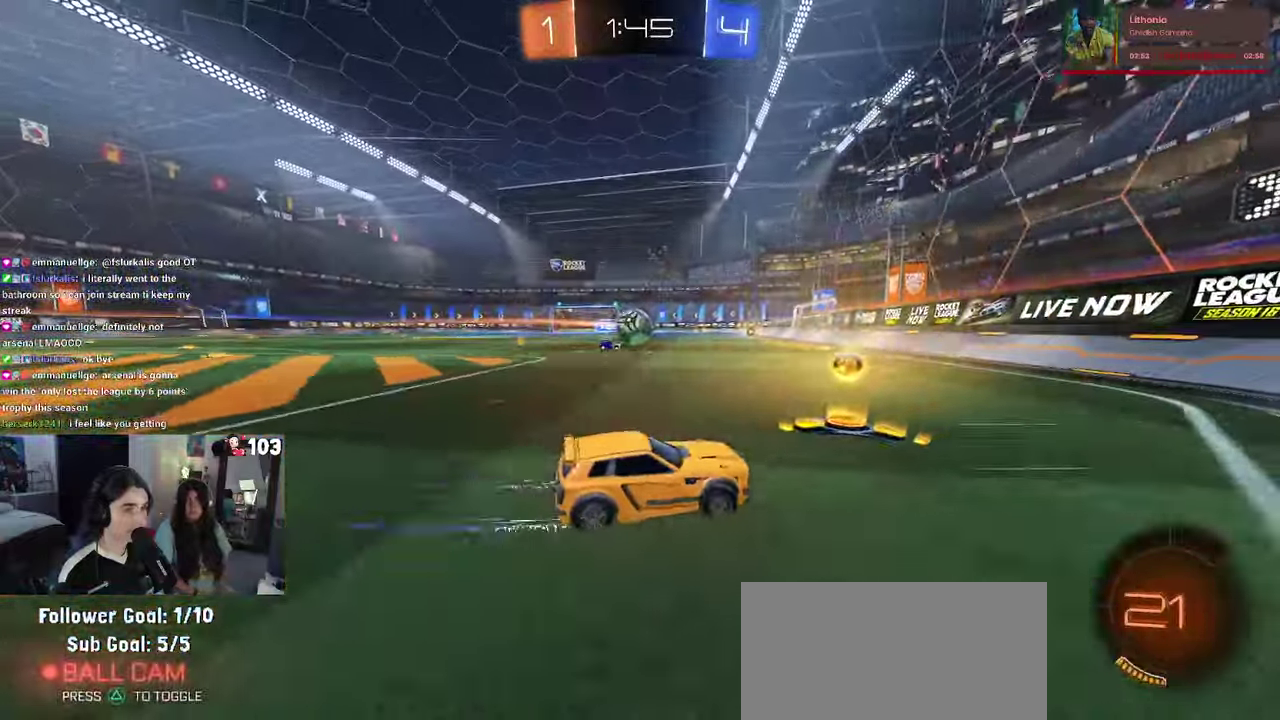
{"buttons": ["SQUARE", "R2"], "left_stick": "down-right", "right_stick": "center", "events": [[167, "left_stick", "center"], [467, "SQUARE", "down"], [500, "left_stick", "down-right"]]}
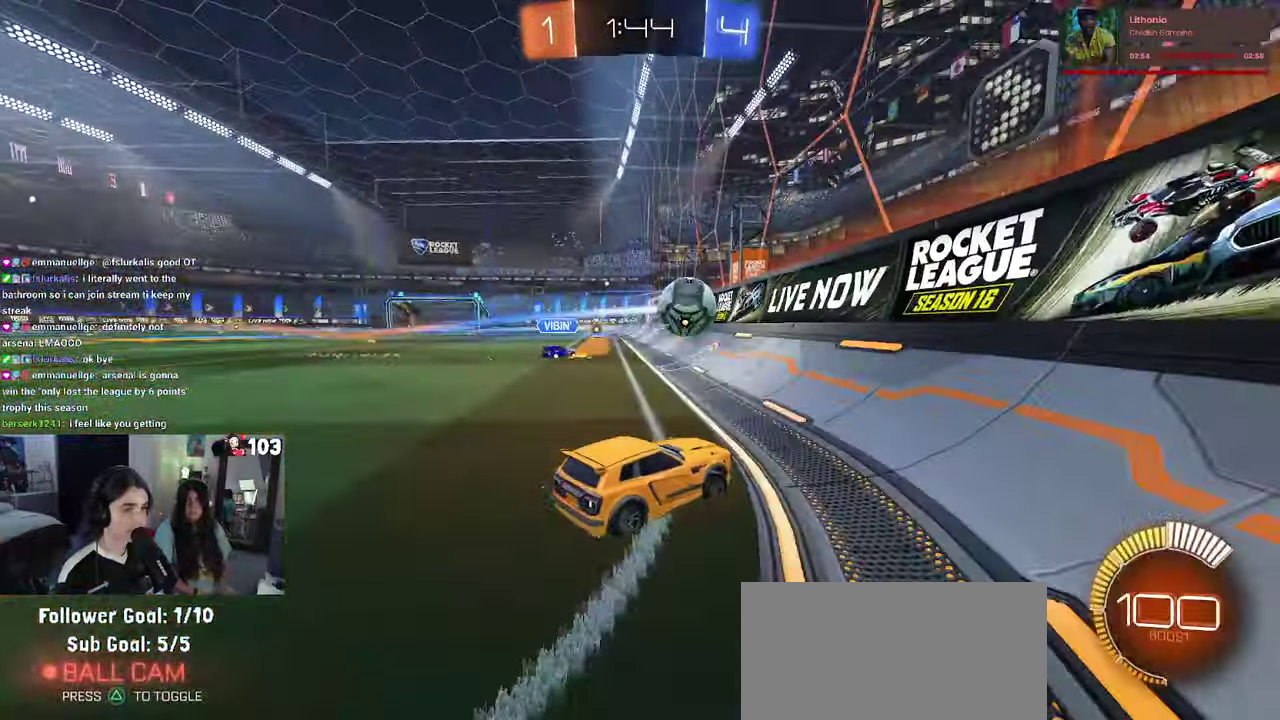
{"buttons": ["R2"], "left_stick": "right", "right_stick": "center", "events": [[117, "SQUARE", "up"], [217, "left_stick", "right"], [384, "left_stick", "down-right"], [450, "left_stick", "right"]]}
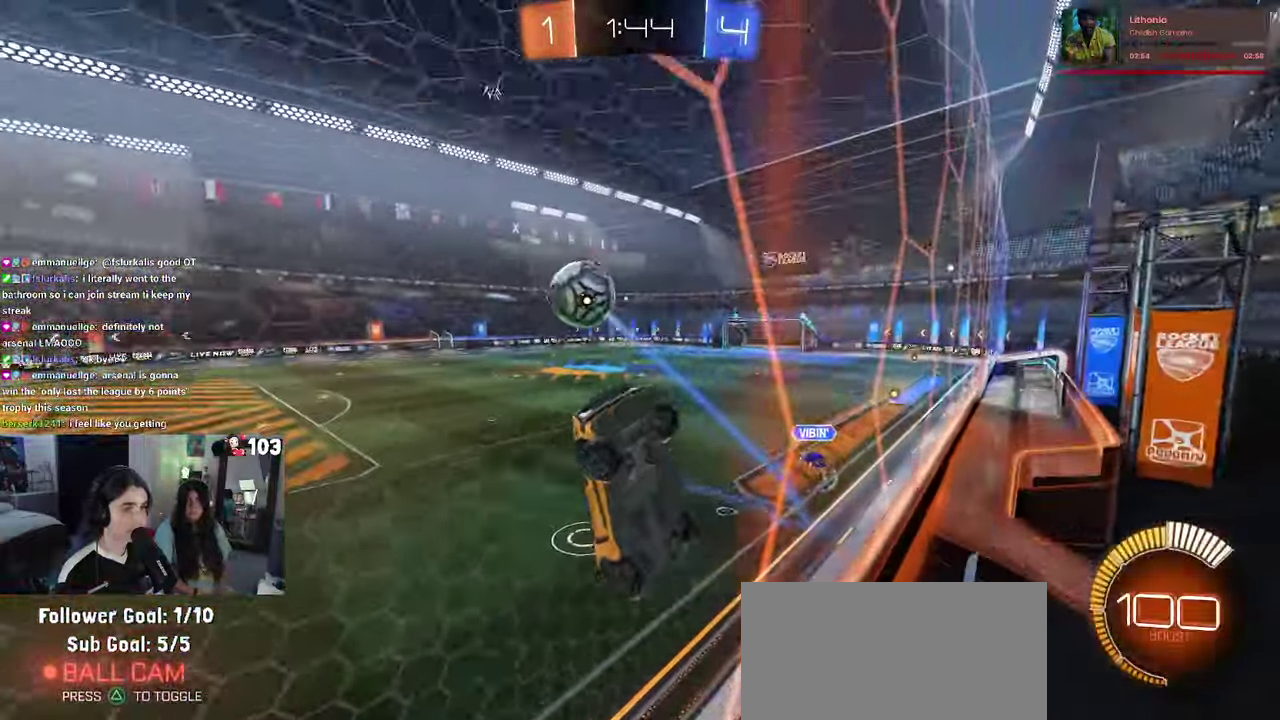
{"buttons": ["R1", "R2"], "left_stick": "right", "right_stick": "center", "events": [[417, "R1", "down"]]}
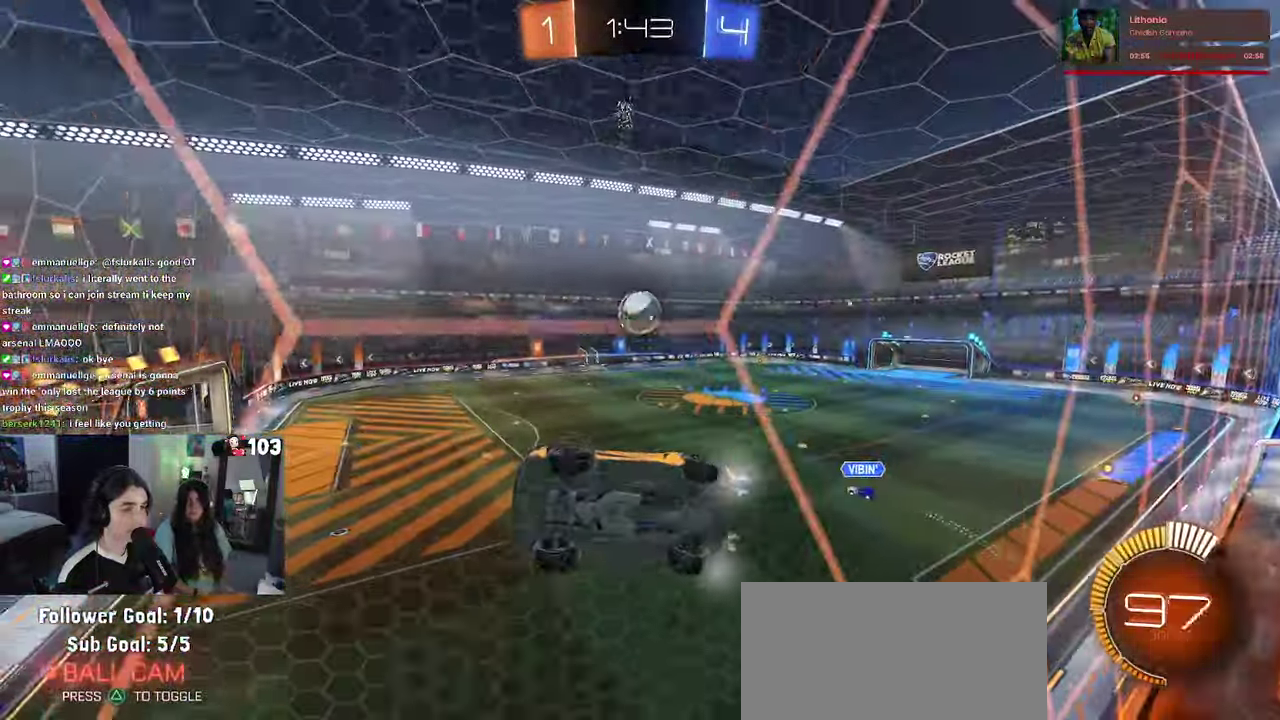
{"buttons": ["R1", "R2"], "left_stick": "center", "right_stick": "center", "events": [[100, "left_stick", "up-right"], [234, "left_stick", "center"]]}
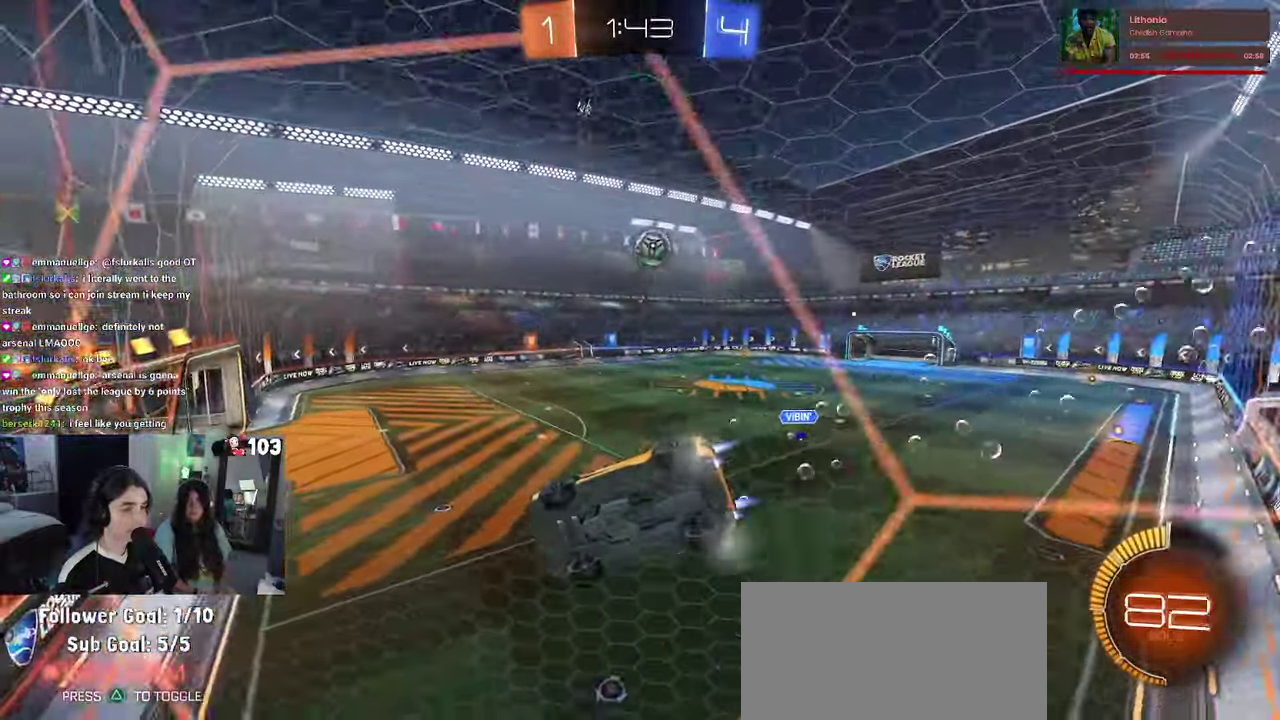
{"buttons": ["R2"], "left_stick": "left", "right_stick": "center", "events": [[200, "R1", "up"], [367, "left_stick", "left"]]}
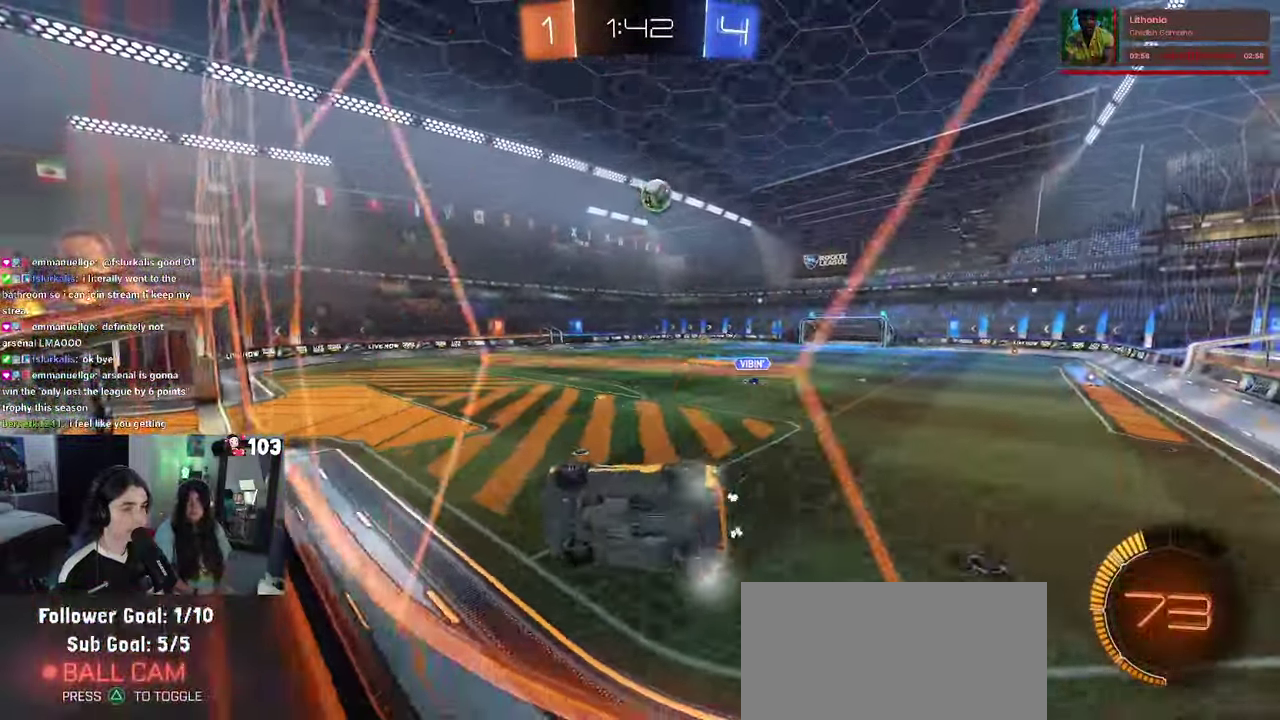
{"buttons": ["R2"], "left_stick": "down-right", "right_stick": "center"}
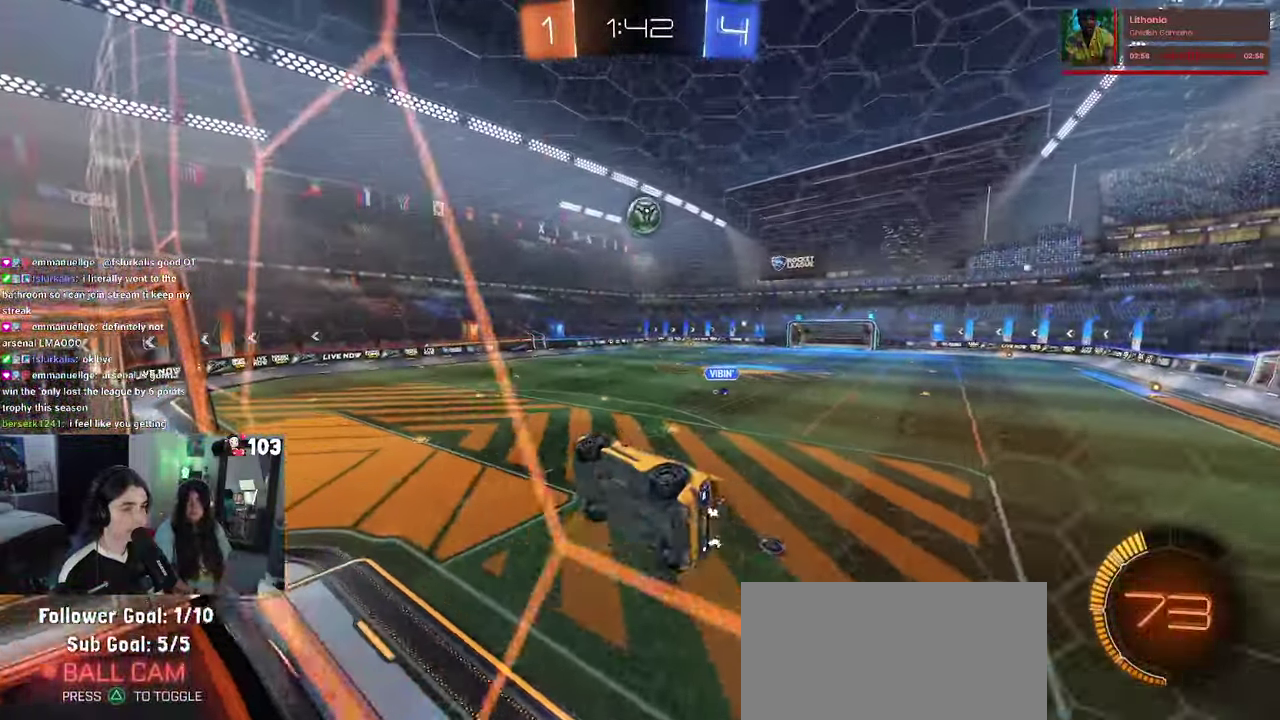
{"buttons": ["R1", "R2"], "left_stick": "up-right", "right_stick": "center"}
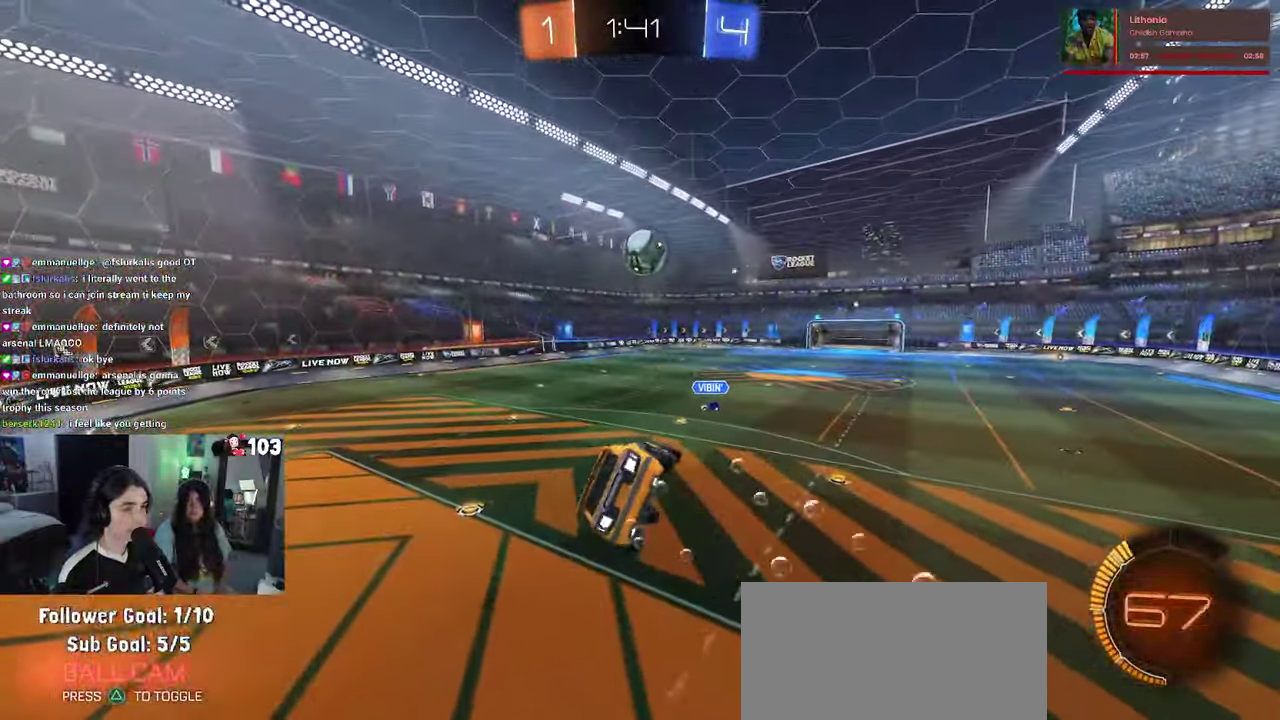
{"buttons": ["R2"], "left_stick": "center", "right_stick": "center", "events": [[50, "left_stick", "up"], [100, "left_stick", "center"], [417, "R1", "up"]]}
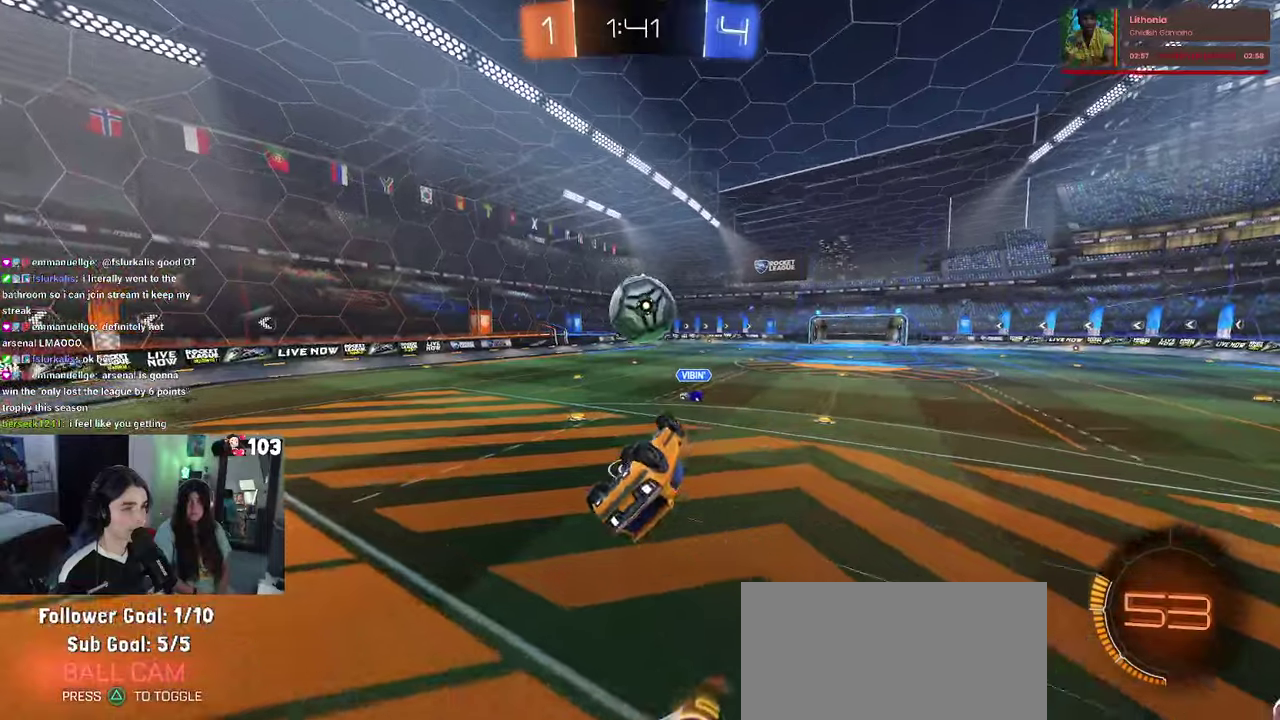
{"buttons": ["R2"], "left_stick": "down", "right_stick": "center"}
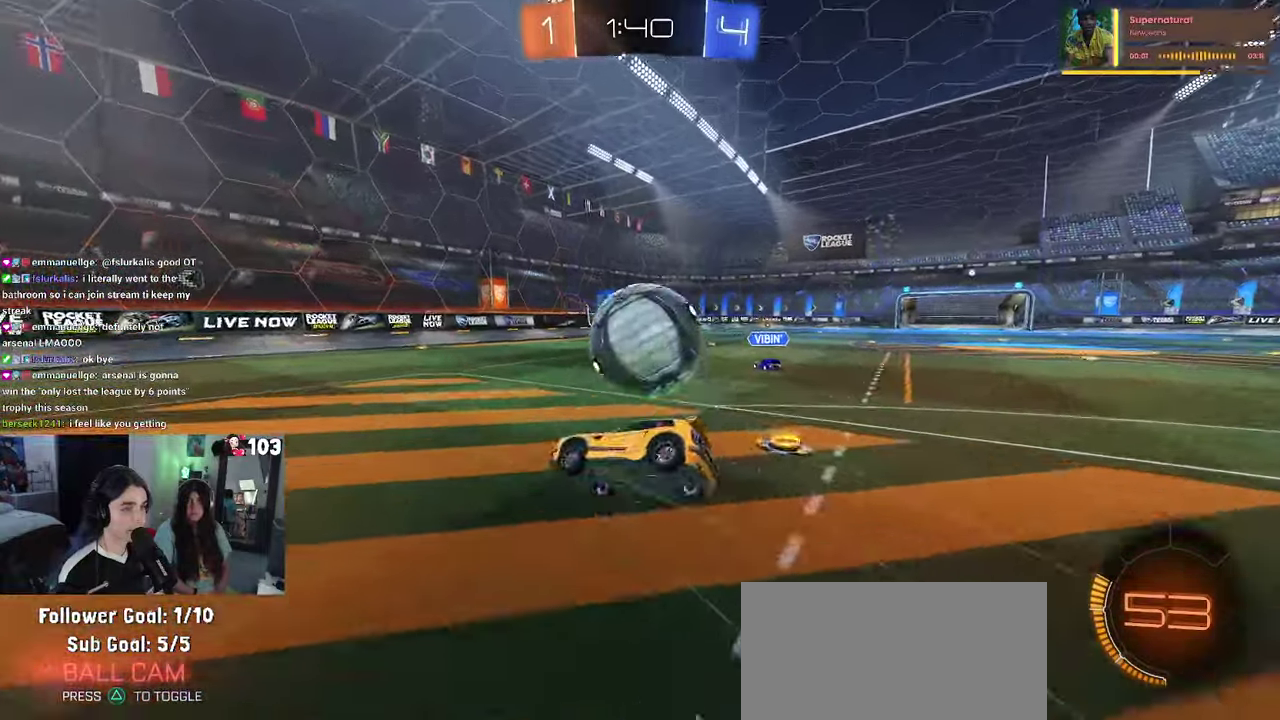
{"buttons": ["R2"], "left_stick": "down-right", "right_stick": "center"}
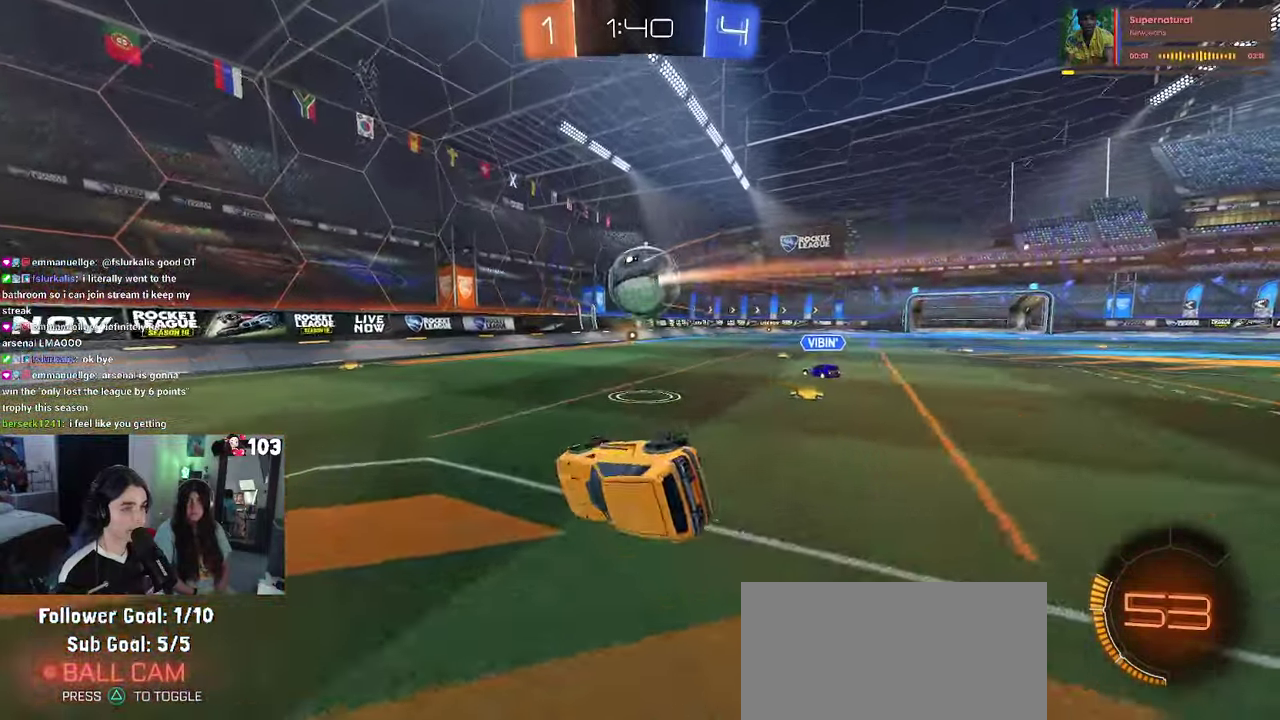
{"buttons": ["R1", "R2"], "left_stick": "center", "right_stick": "center"}
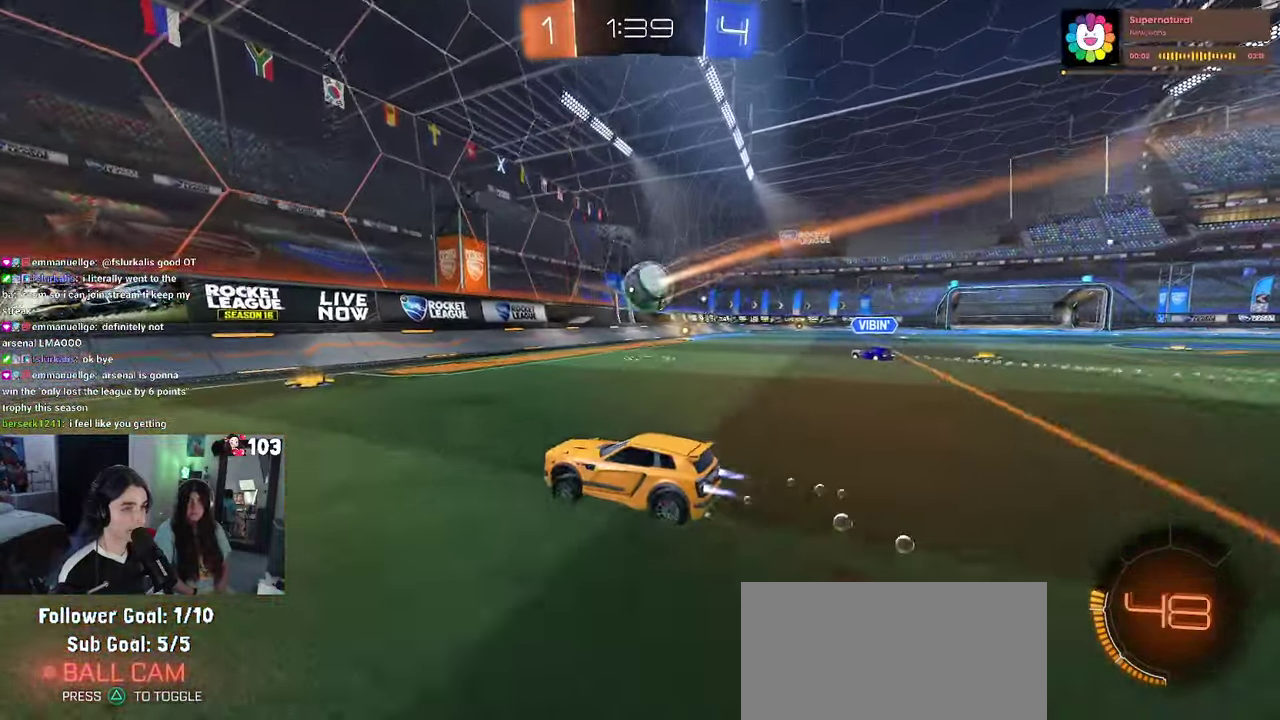
{"buttons": ["R1", "R2"], "left_stick": "right", "right_stick": "center", "events": [[150, "left_stick", "right"]]}
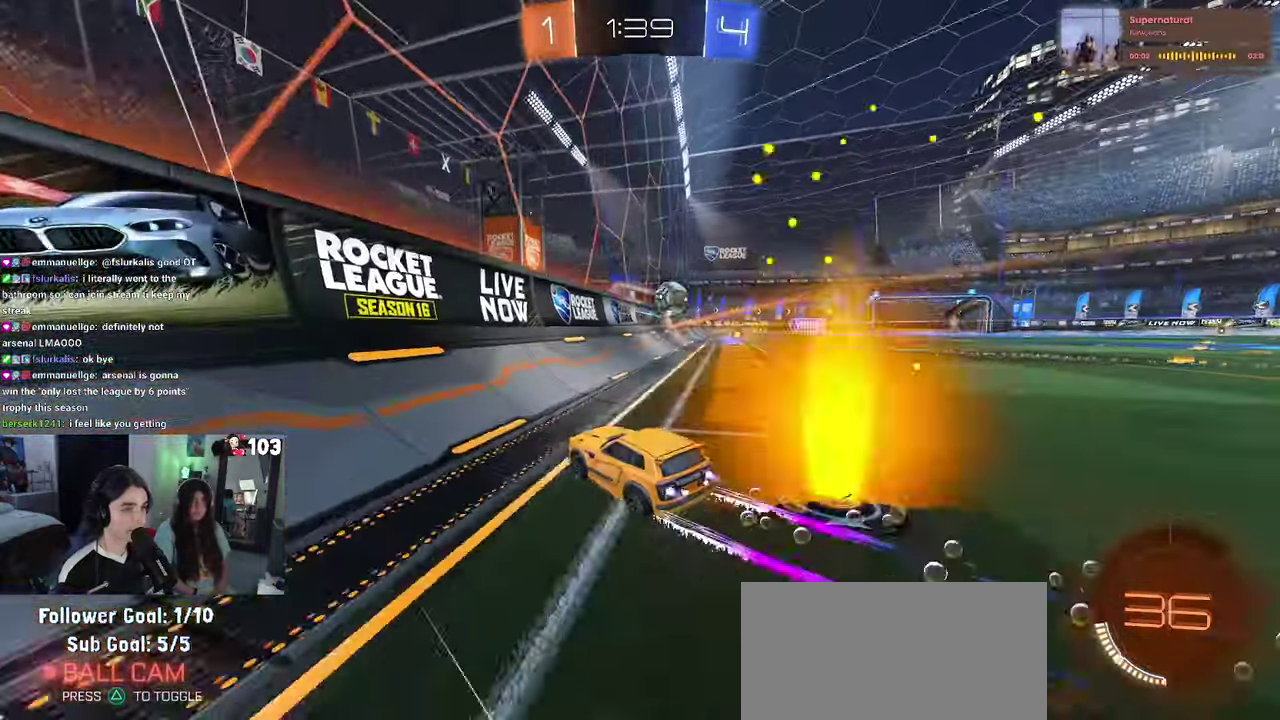
{"buttons": ["R1", "R2"], "left_stick": "center", "right_stick": "center", "events": [[33, "R1", "up"], [200, "left_stick", "center"], [350, "R1", "down"]]}
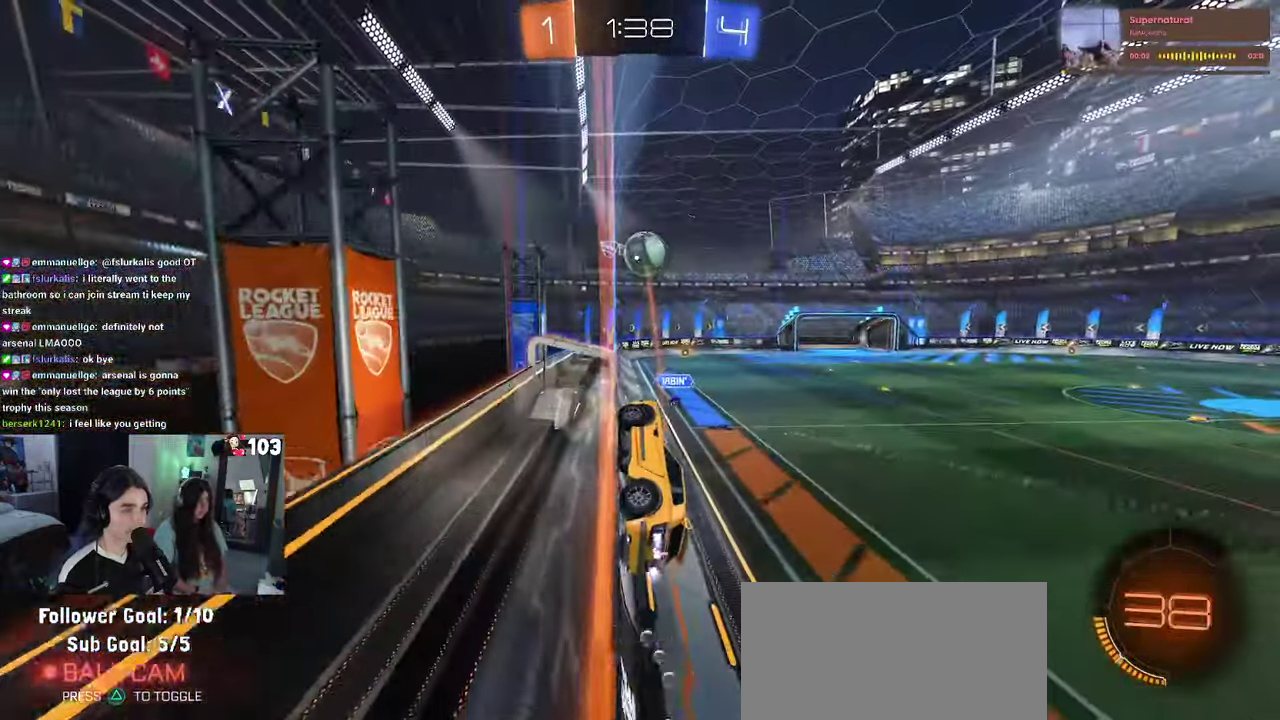
{"buttons": ["R2"], "left_stick": "center", "right_stick": "center", "events": [[33, "R1", "up"]]}
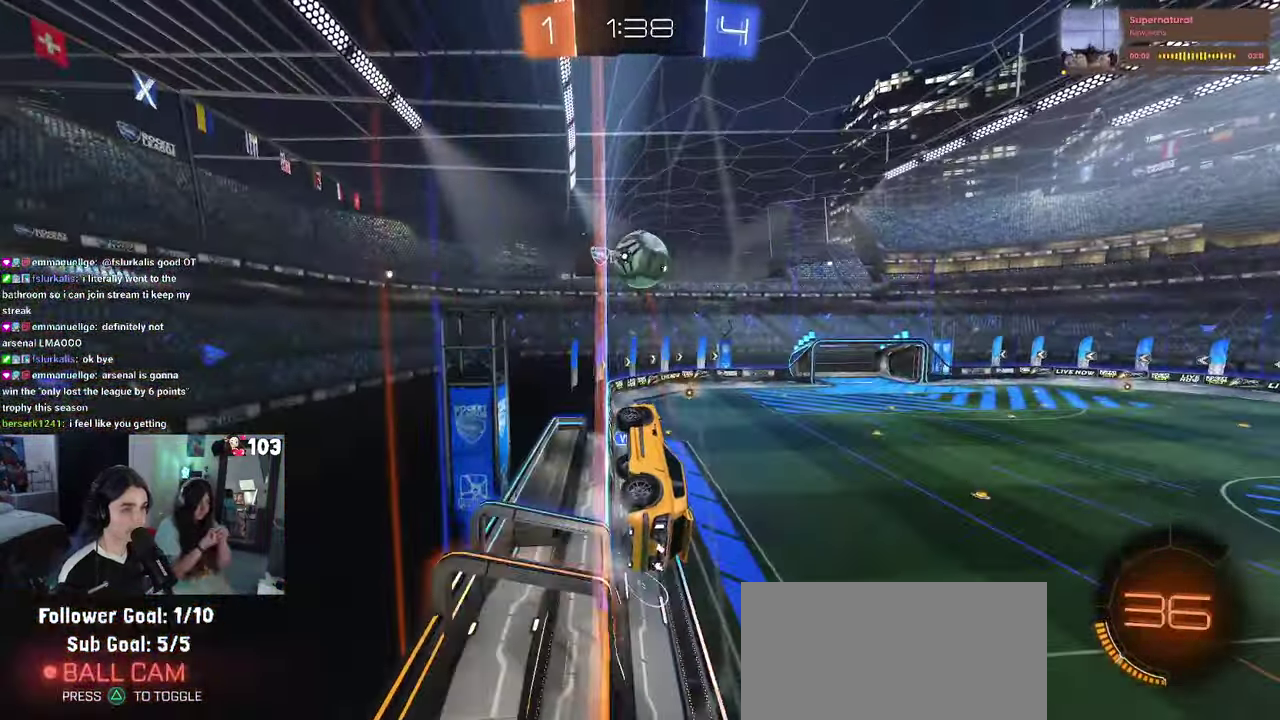
{"buttons": ["R2"], "left_stick": "center", "right_stick": "center", "events": []}
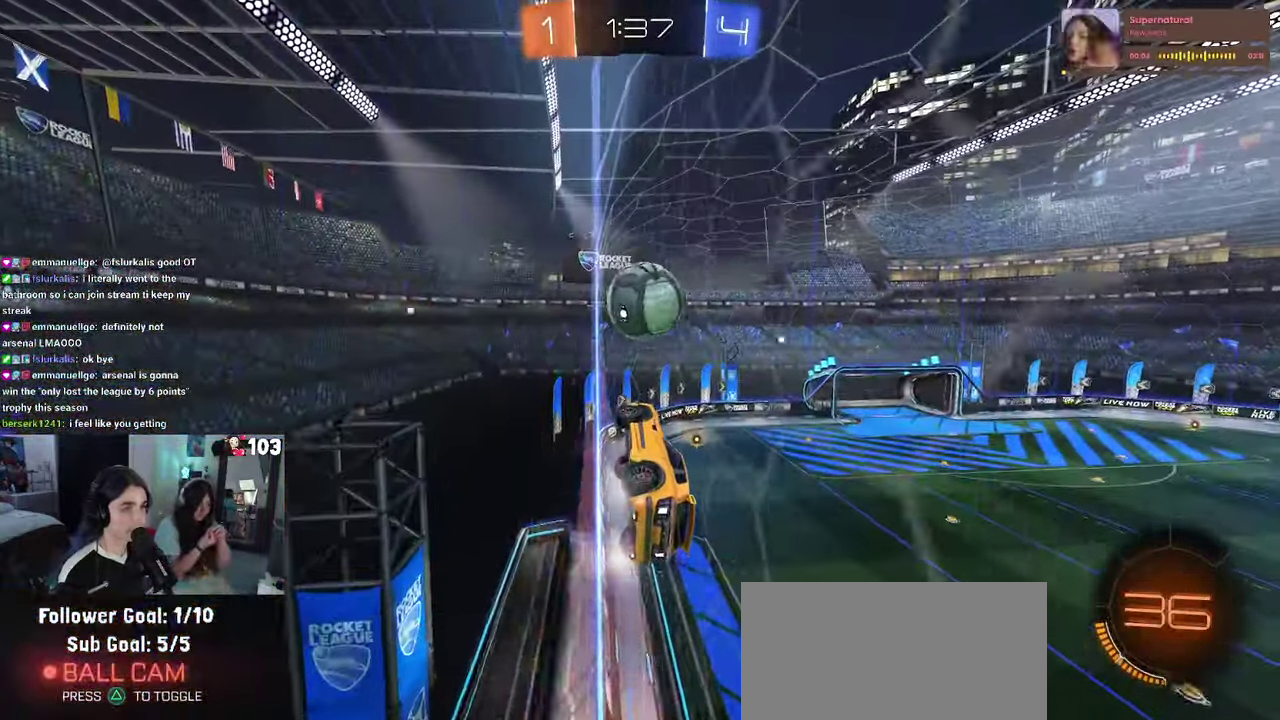
{"buttons": ["R2"], "left_stick": "center", "right_stick": "center", "events": [[100, "left_stick", "right"], [283, "left_stick", "center"]]}
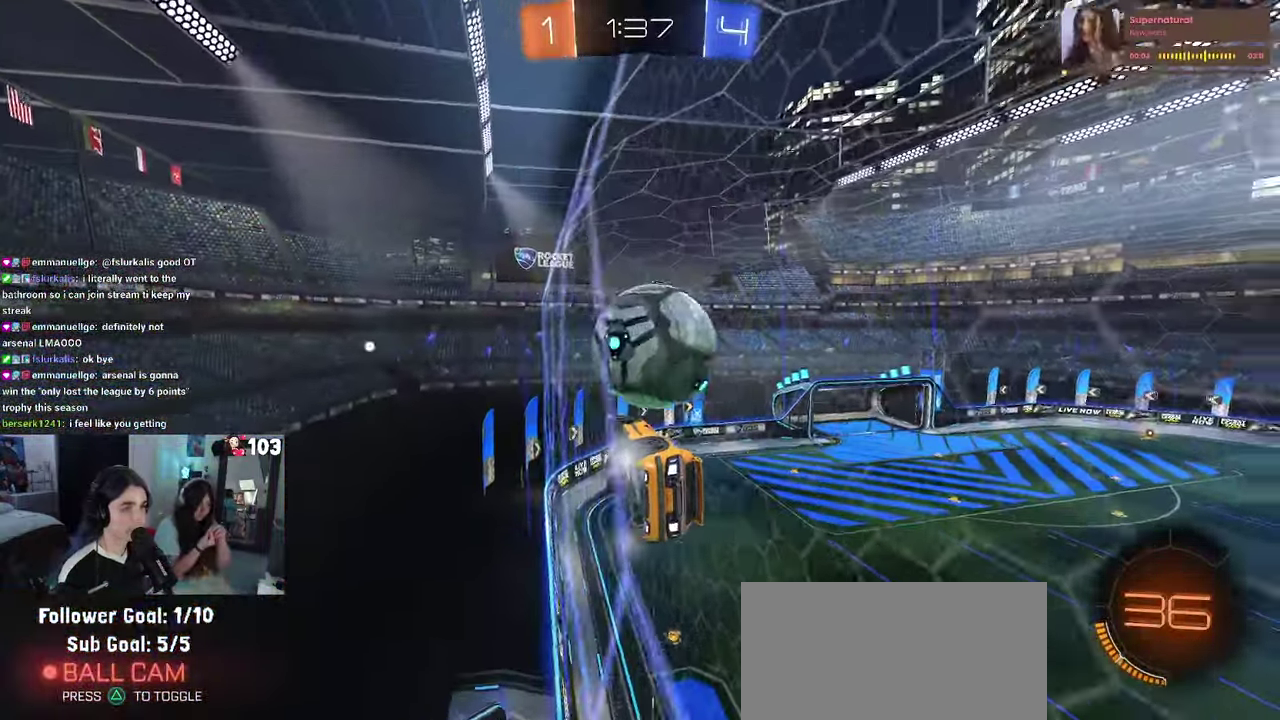
{"buttons": ["R2"], "left_stick": "left", "right_stick": "center"}
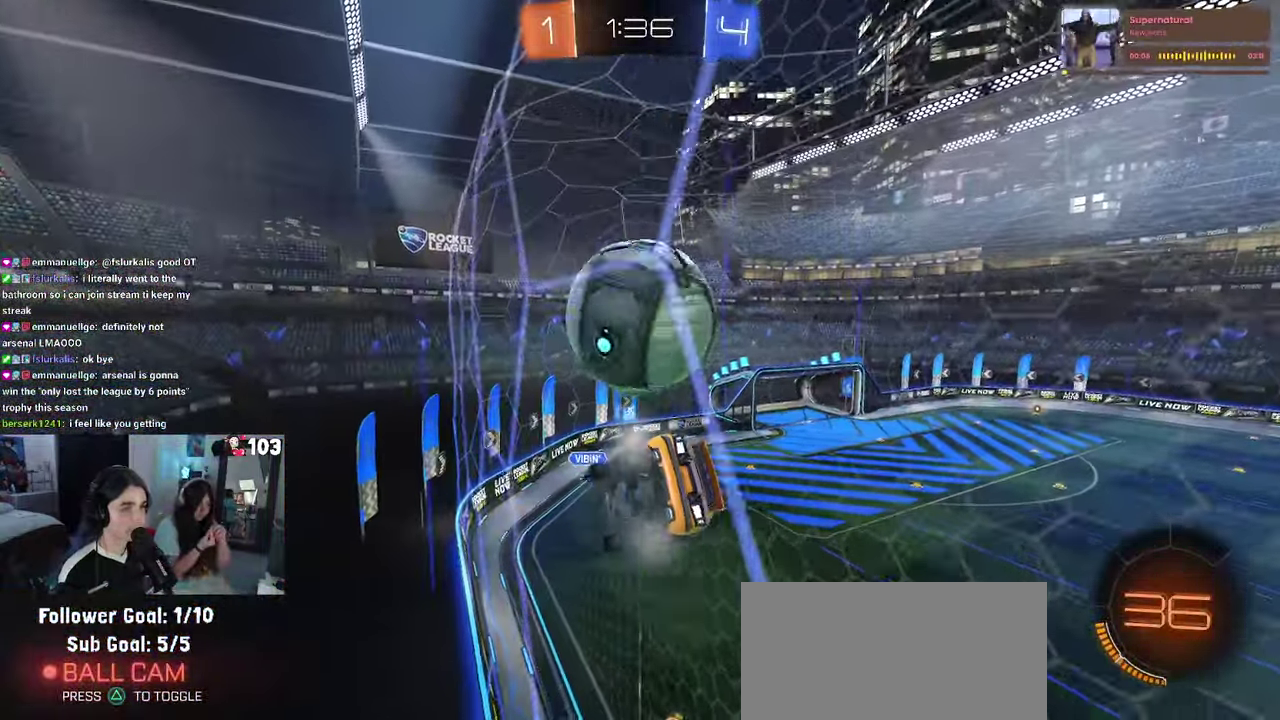
{"buttons": ["R2"], "left_stick": "center", "right_stick": "center"}
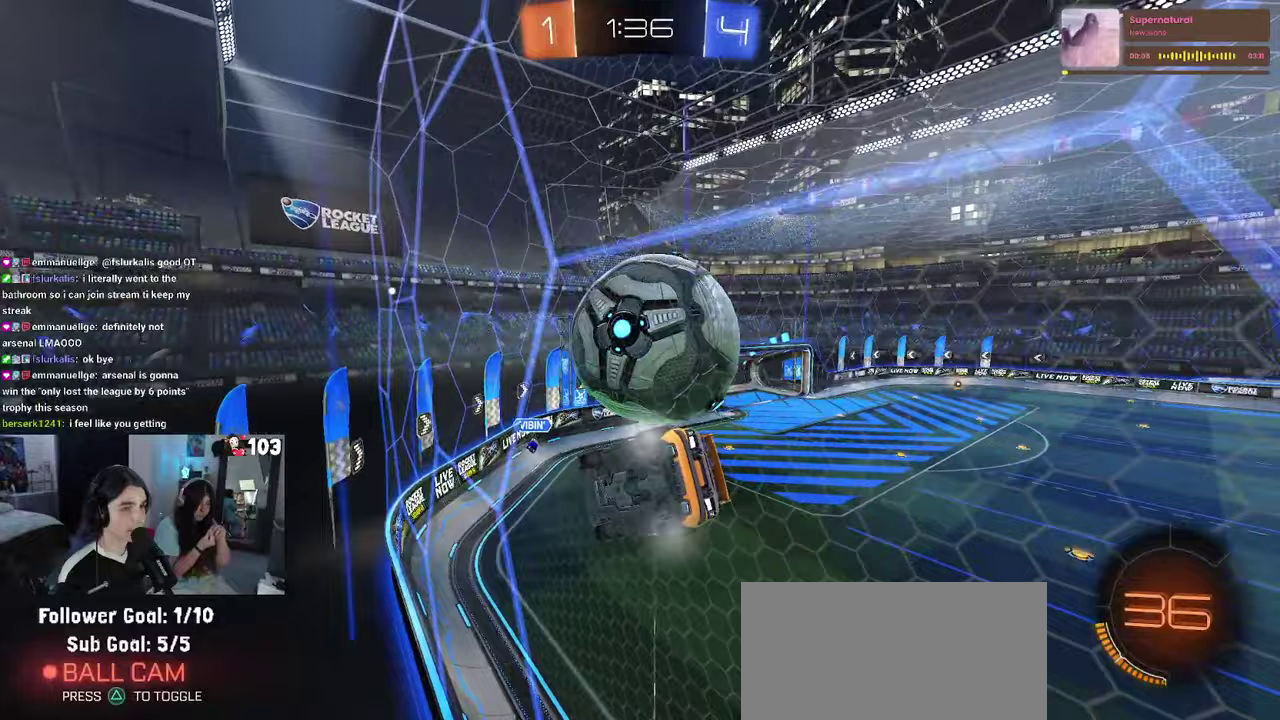
{"buttons": ["R1", "R2"], "left_stick": "center", "right_stick": "center", "events": [[467, "R1", "down"]]}
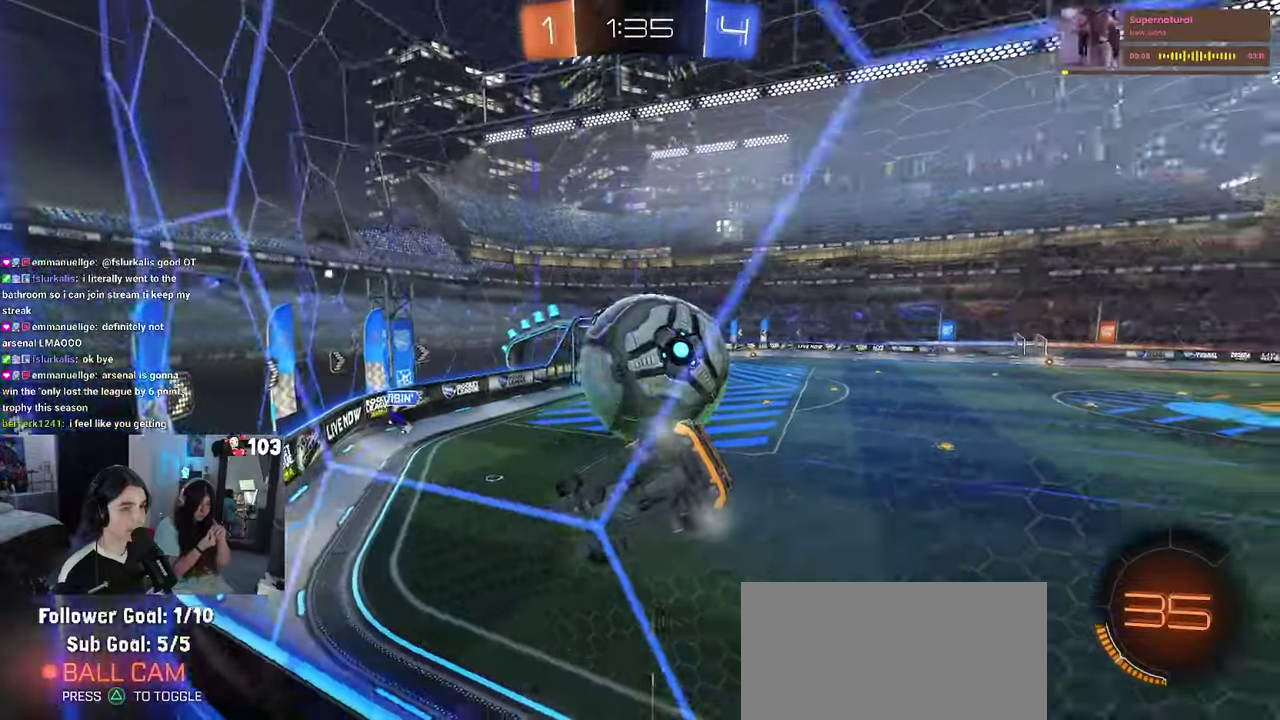
{"buttons": ["TRIANGLE", "R2"], "left_stick": "down-right", "right_stick": "center"}
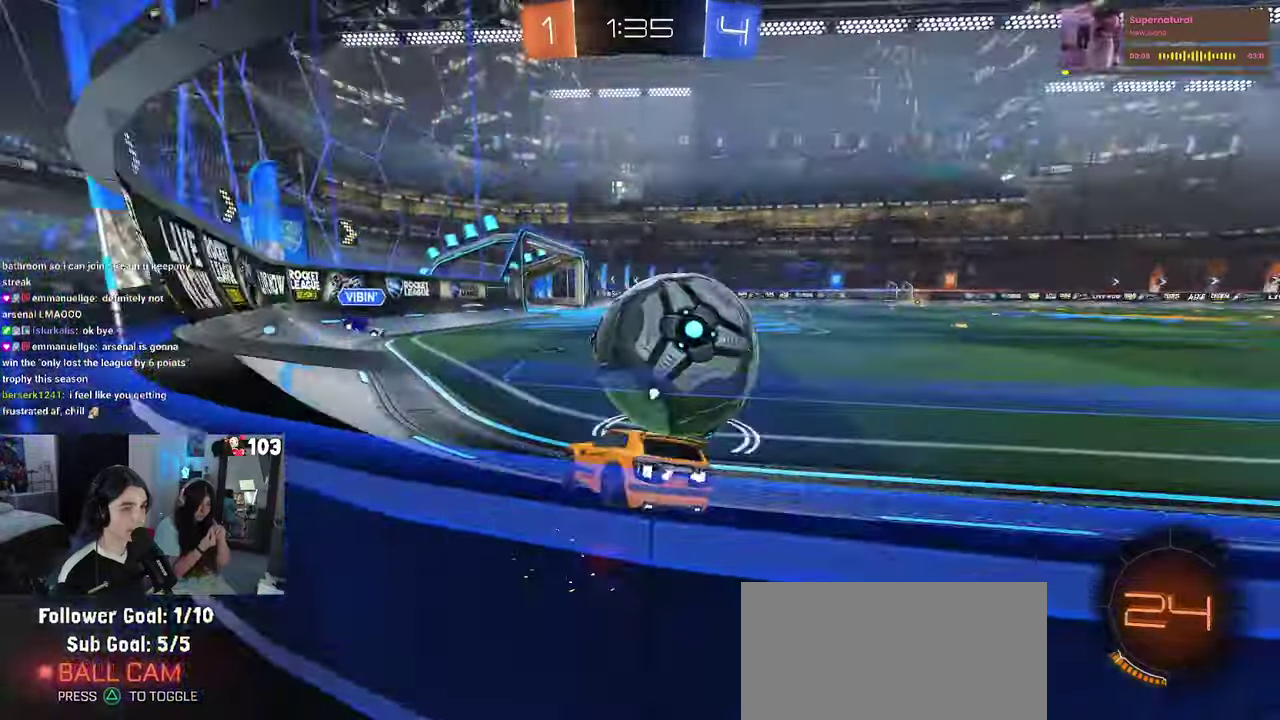
{"buttons": ["R2"], "left_stick": "center", "right_stick": "center"}
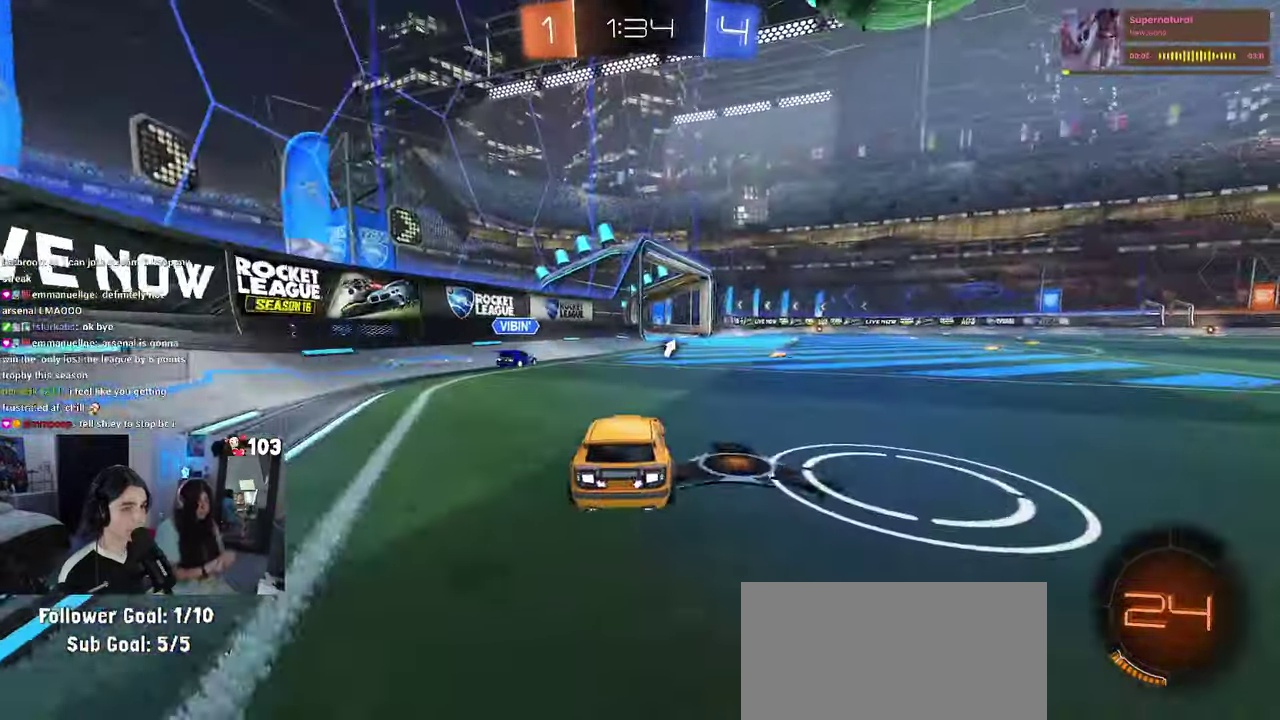
{"buttons": ["R1", "R2"], "left_stick": "up-left", "right_stick": "center", "events": [[50, "R1", "down"], [133, "left_stick", "up"], [200, "CROSS", "down"], [217, "left_stick", "down"], [383, "left_stick", "left"], [417, "CROSS", "up"], [467, "left_stick", "up-left"]]}
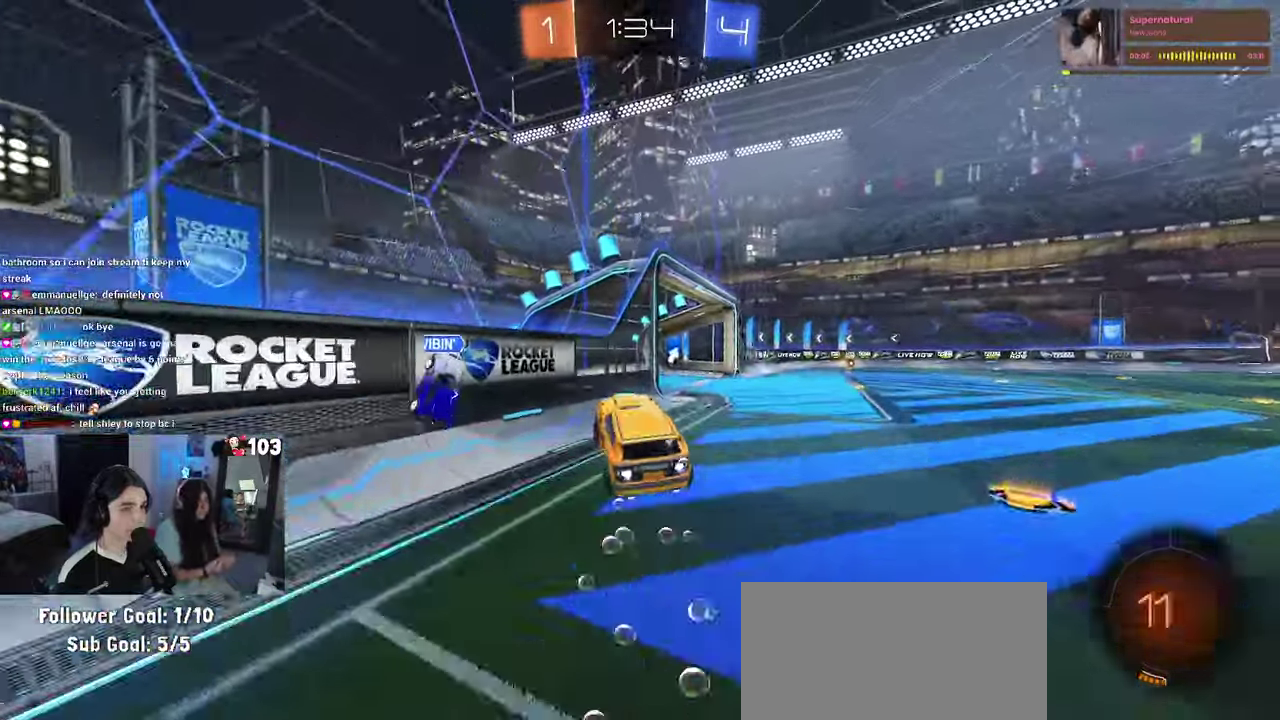
{"buttons": ["R2"], "left_stick": "down", "right_stick": "center"}
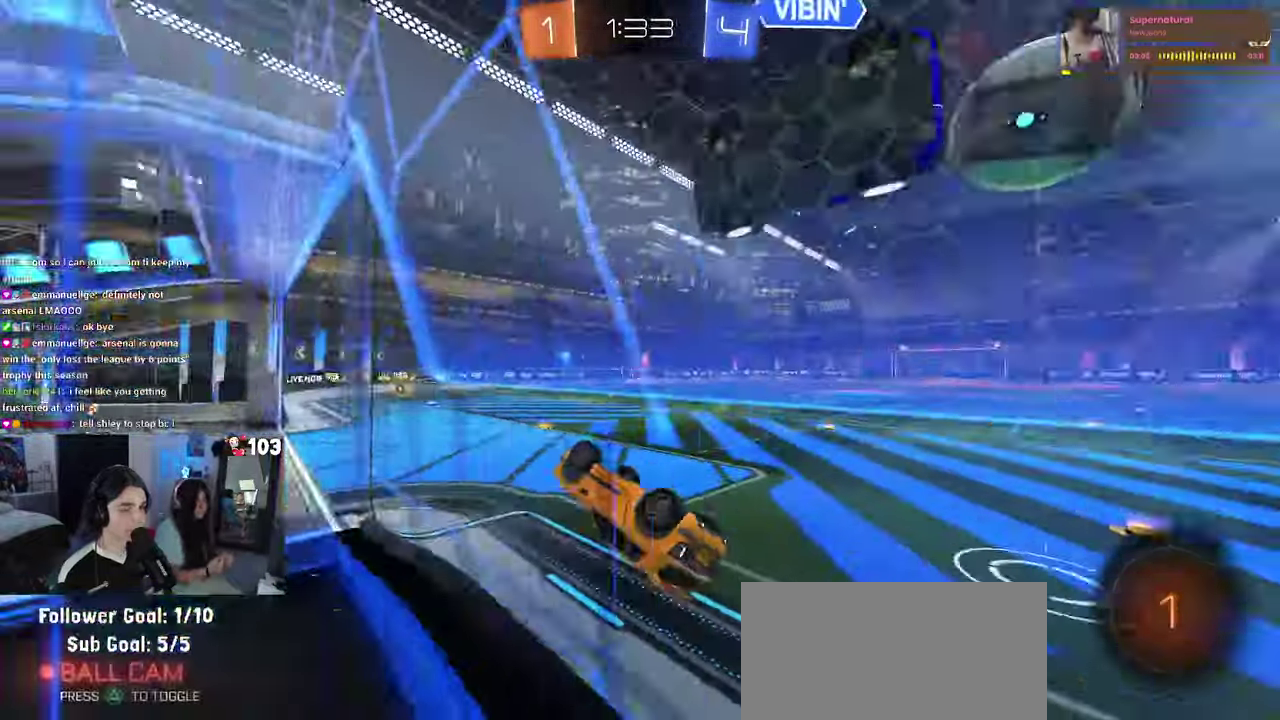
{"buttons": ["SQUARE", "R2"], "left_stick": "down-left", "right_stick": "center"}
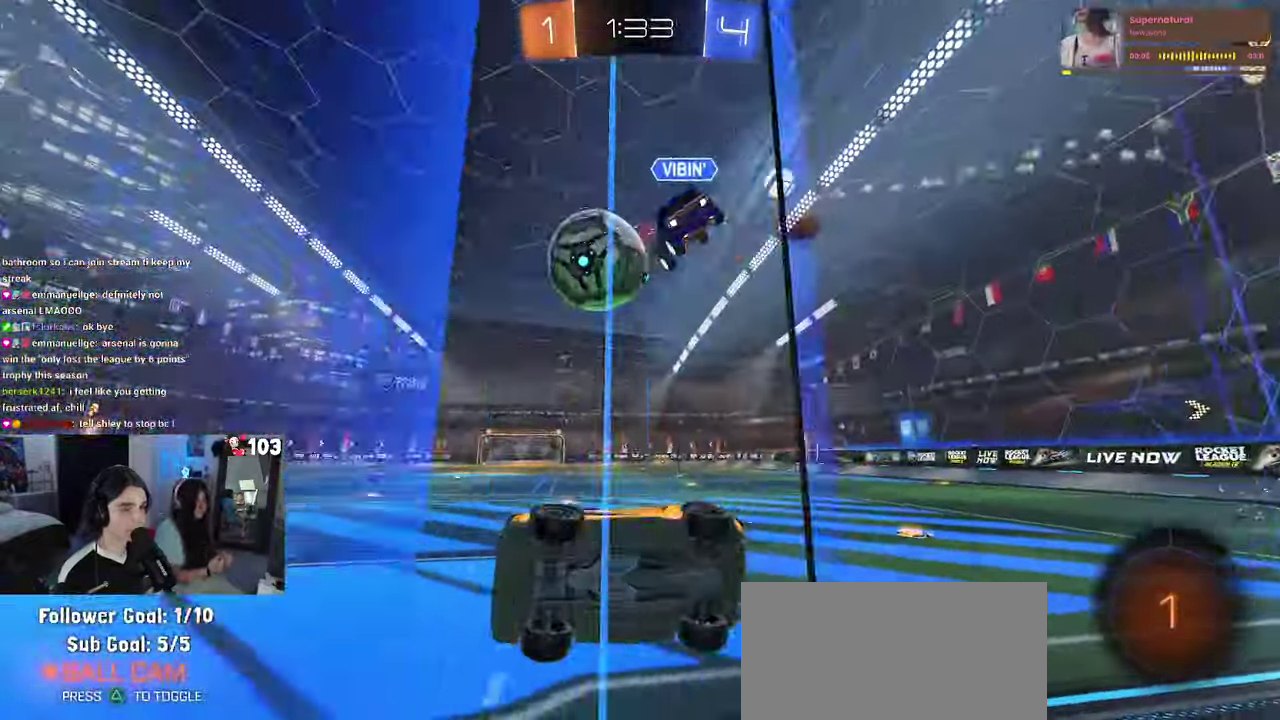
{"buttons": ["R1", "R2"], "left_stick": "right", "right_stick": "center", "events": [[83, "left_stick", "center"], [100, "SQUARE", "up"], [250, "R1", "down"], [317, "left_stick", "right"]]}
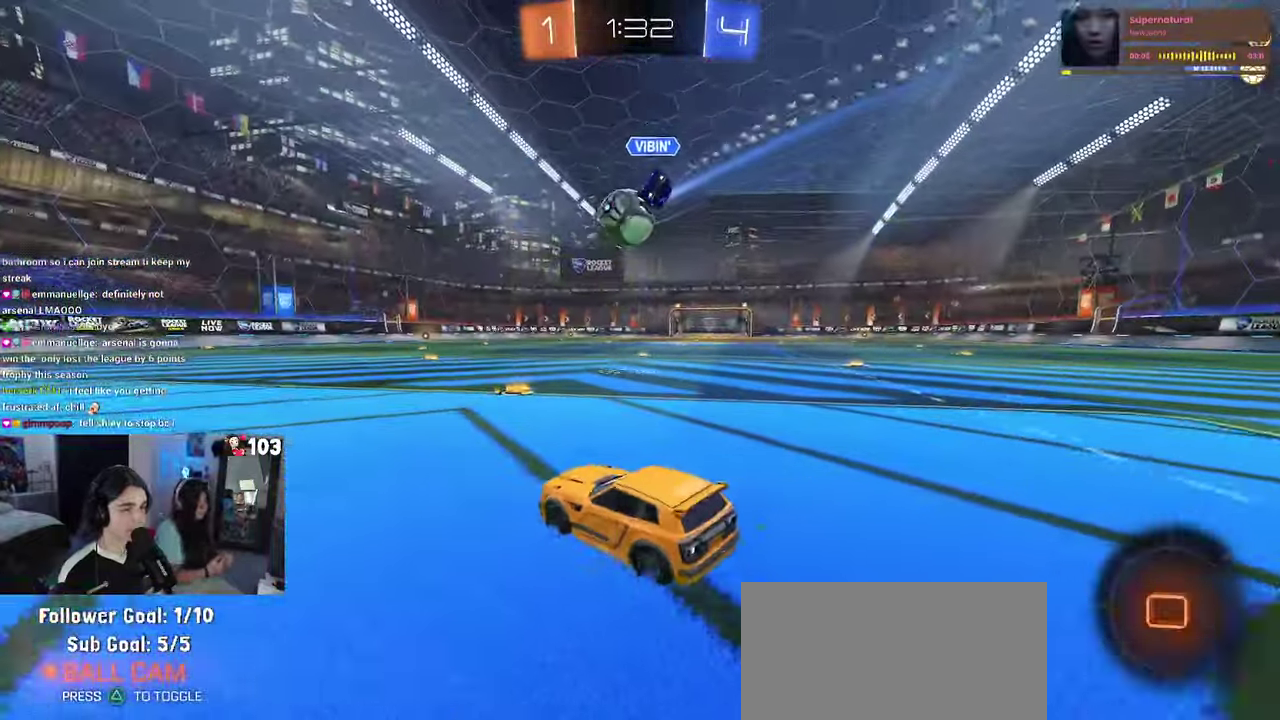
{"buttons": ["SQUARE", "R1", "R2"], "left_stick": "down", "right_stick": "center"}
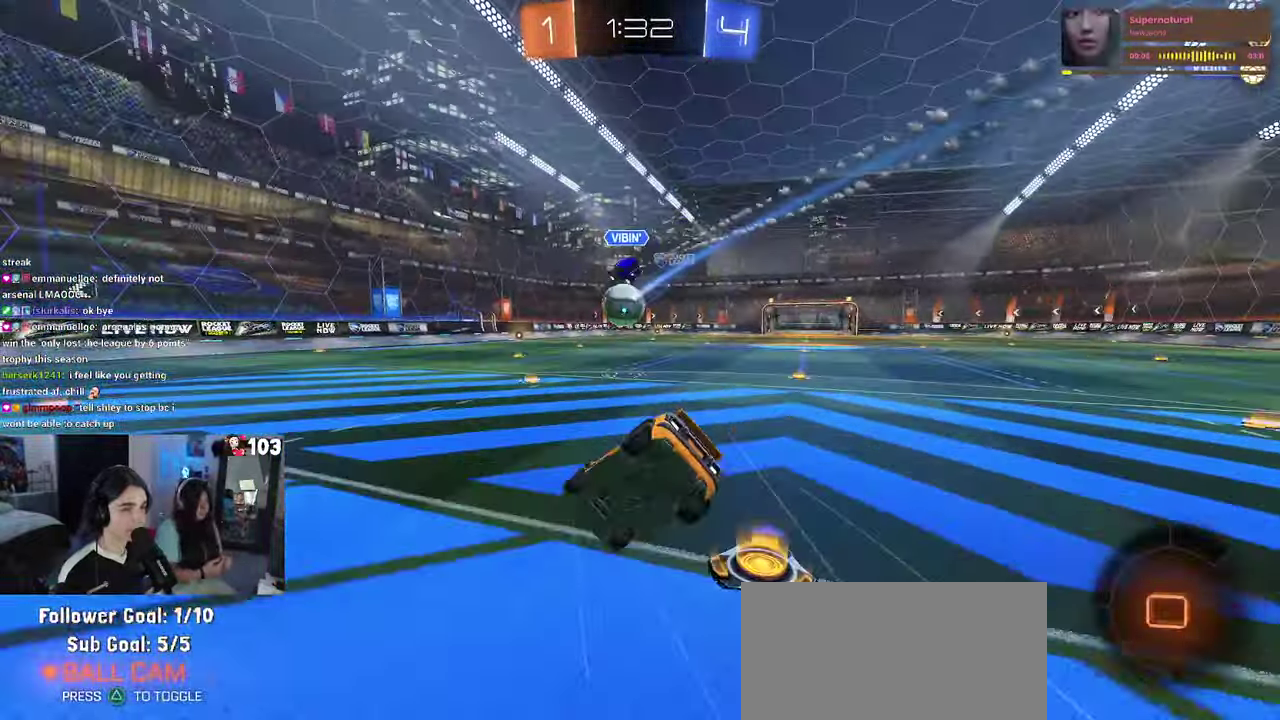
{"buttons": ["SQUARE", "R1", "R2"], "left_stick": "right", "right_stick": "center"}